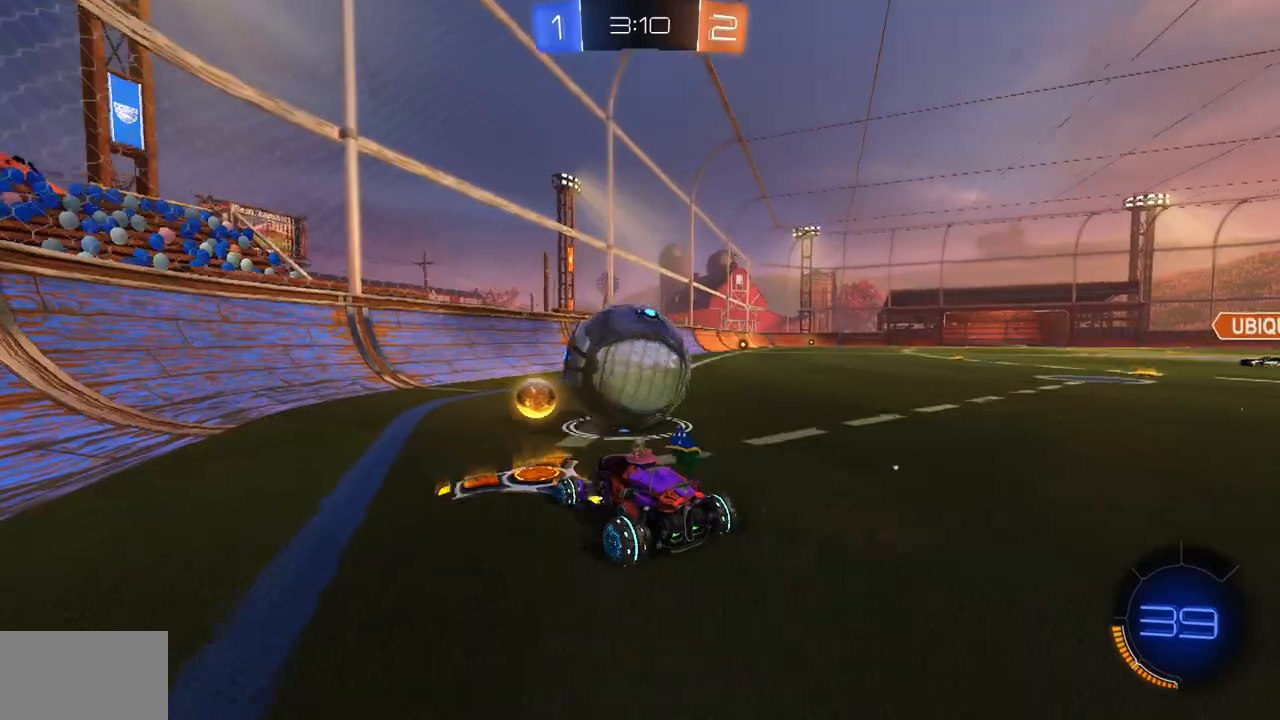
Gameplay with keyboard and mouse; each line is a JSON object with the keys and mouse buttons held at the frame after it. "events" lists presses ("down") and releases ("up") of "a", "ctrl", "d", "e", "q", "s", "shift", "space", "w", "mouse_left", "mouse_wheel", "mouse_right", "mouse_mb4" and "mouse_mb5" between this image and that frame as [ms after this image, input, new state], when the widget could be followed in between. "mouse_left", "mouse_wheel", "mouse_right", "mouse_mb4", "mouse_mb5" = the "left", "wheel", "right", "mb4", "mb5" buttons of the "mouse" list. No other keys are recorded. "wheel" means that the mouse wheel is clicked or scrolled. Mouse movement is not recorded.
{"keys": ["w"], "mouse": ["left"], "events": [[133, "a", "up"], [350, "d", "down"], [350, "mouse_left", "down"], [450, "d", "up"]]}
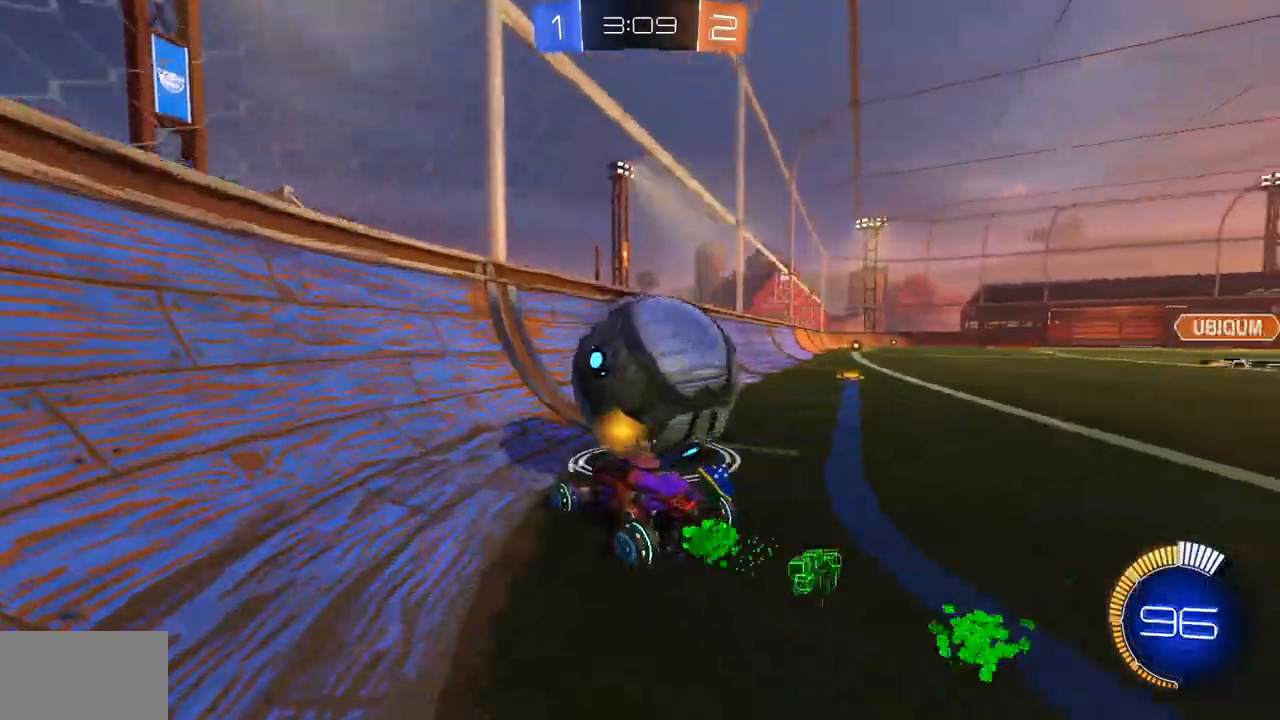
{"keys": ["w"], "mouse": [], "events": [[217, "d", "down"], [401, "mouse_left", "up"], [501, "d", "up"]]}
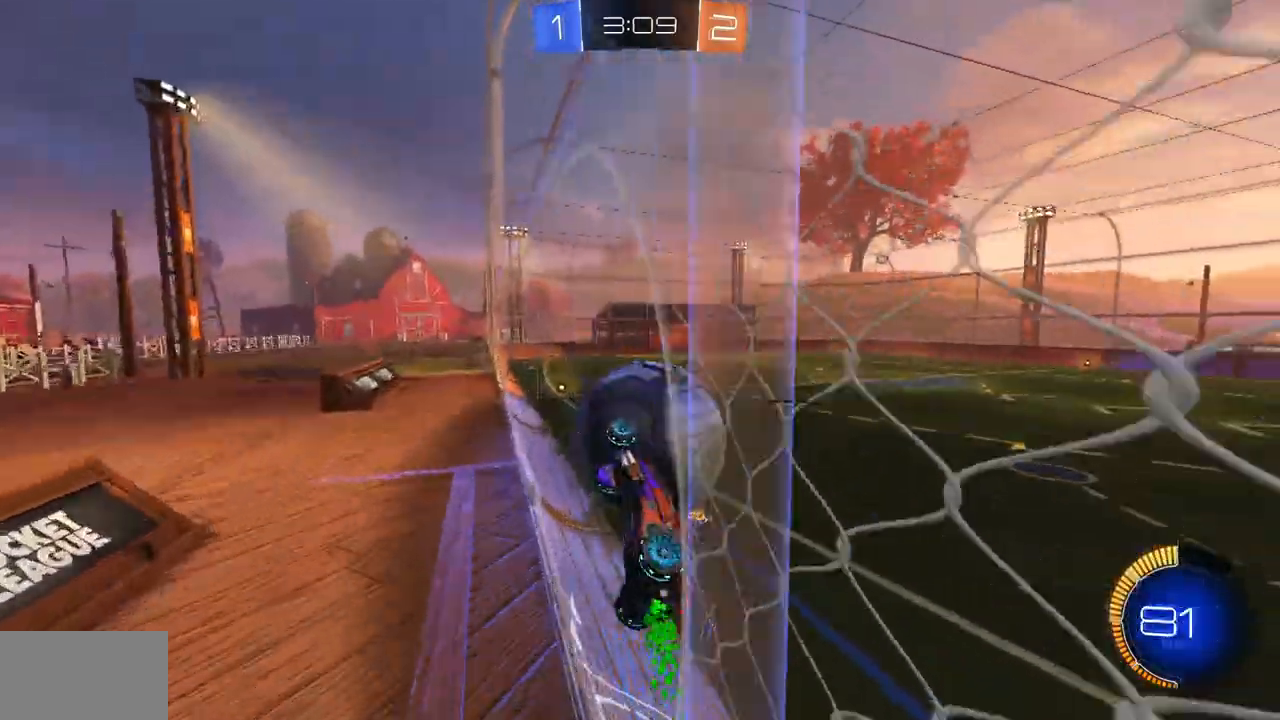
{"keys": ["d", "w"], "mouse": [], "events": [[133, "d", "down"], [267, "d", "up"], [484, "d", "down"]]}
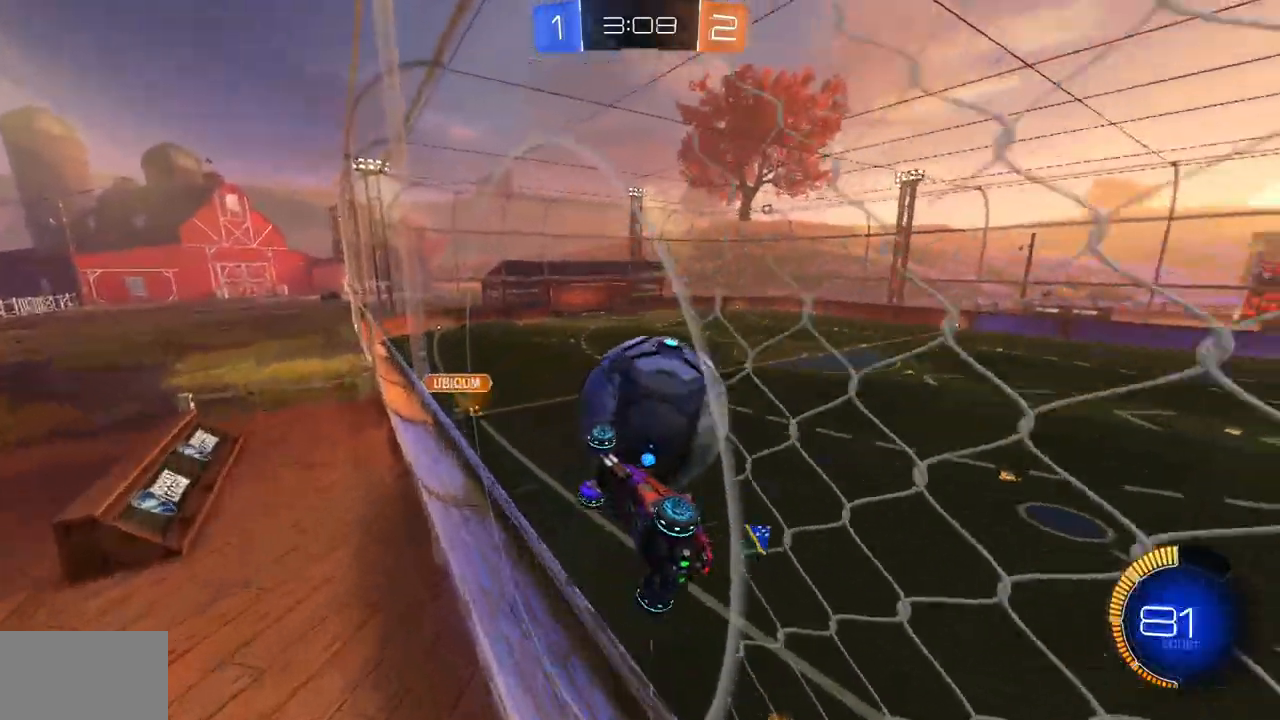
{"keys": ["w"], "mouse": [], "events": [[84, "d", "up"]]}
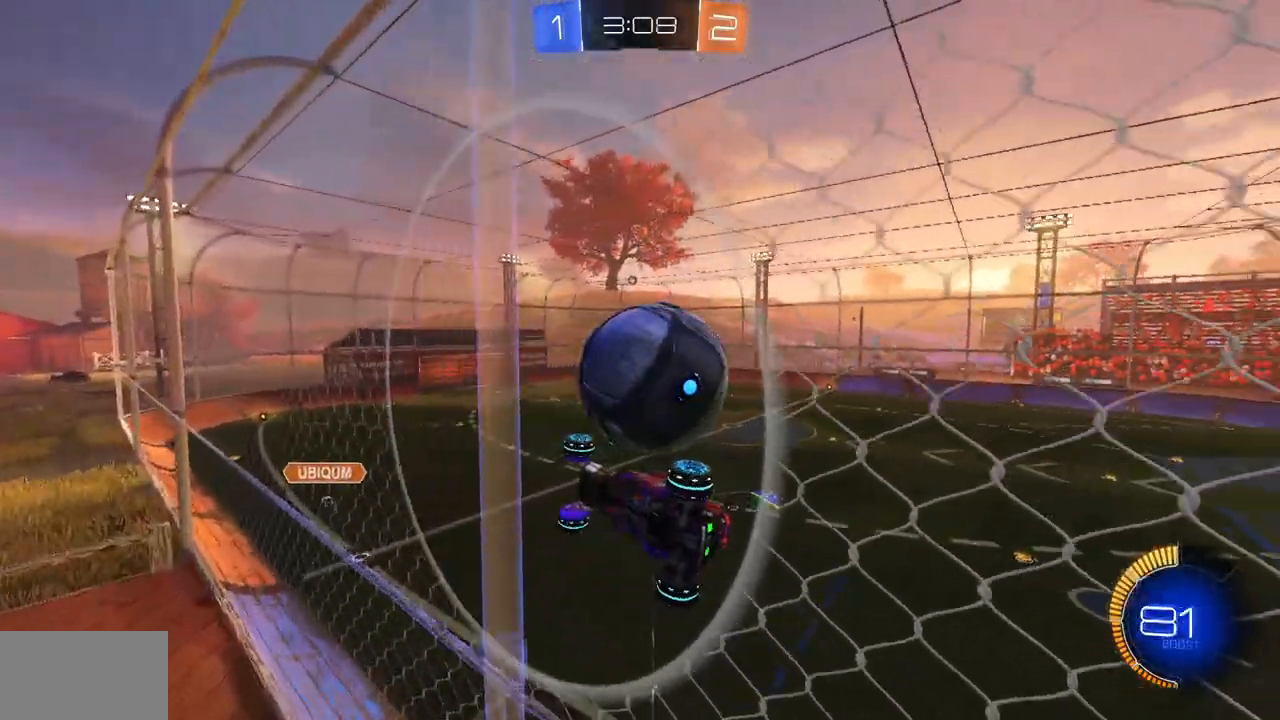
{"keys": ["d", "w"], "mouse": [], "events": [[334, "d", "down"]]}
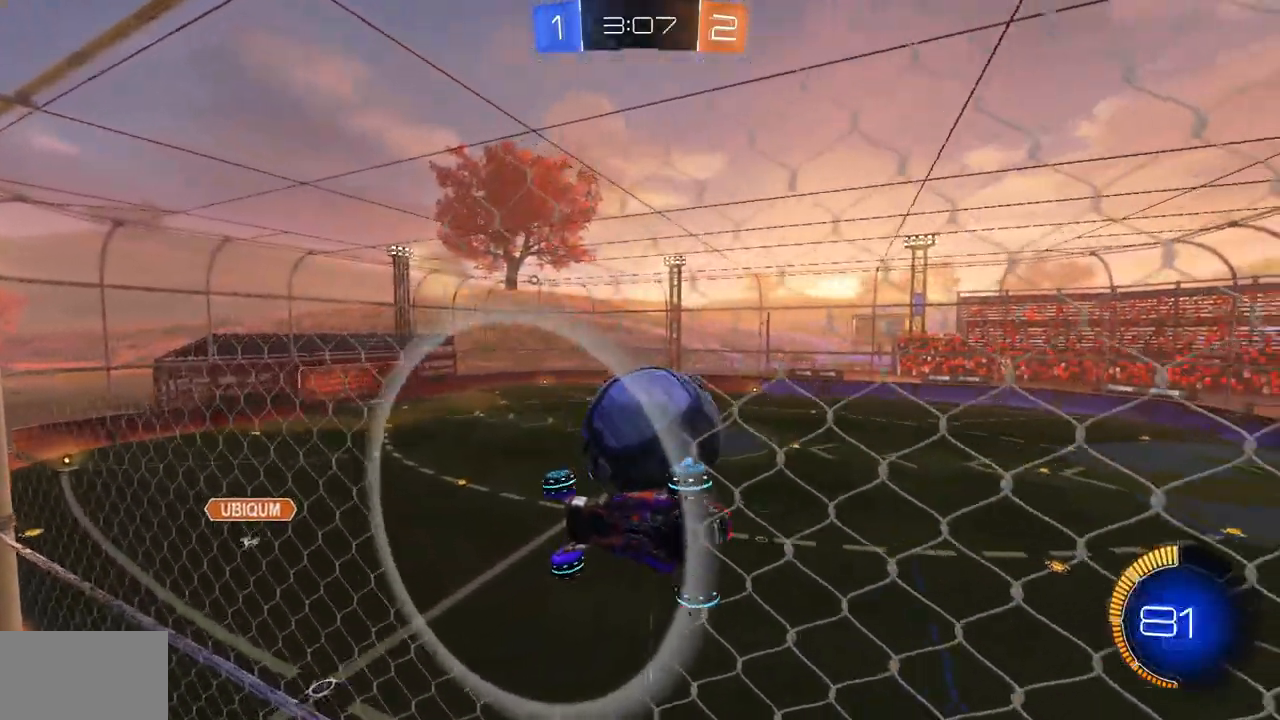
{"keys": ["w"], "mouse": [], "events": [[51, "d", "up"], [134, "d", "down"], [267, "d", "up"]]}
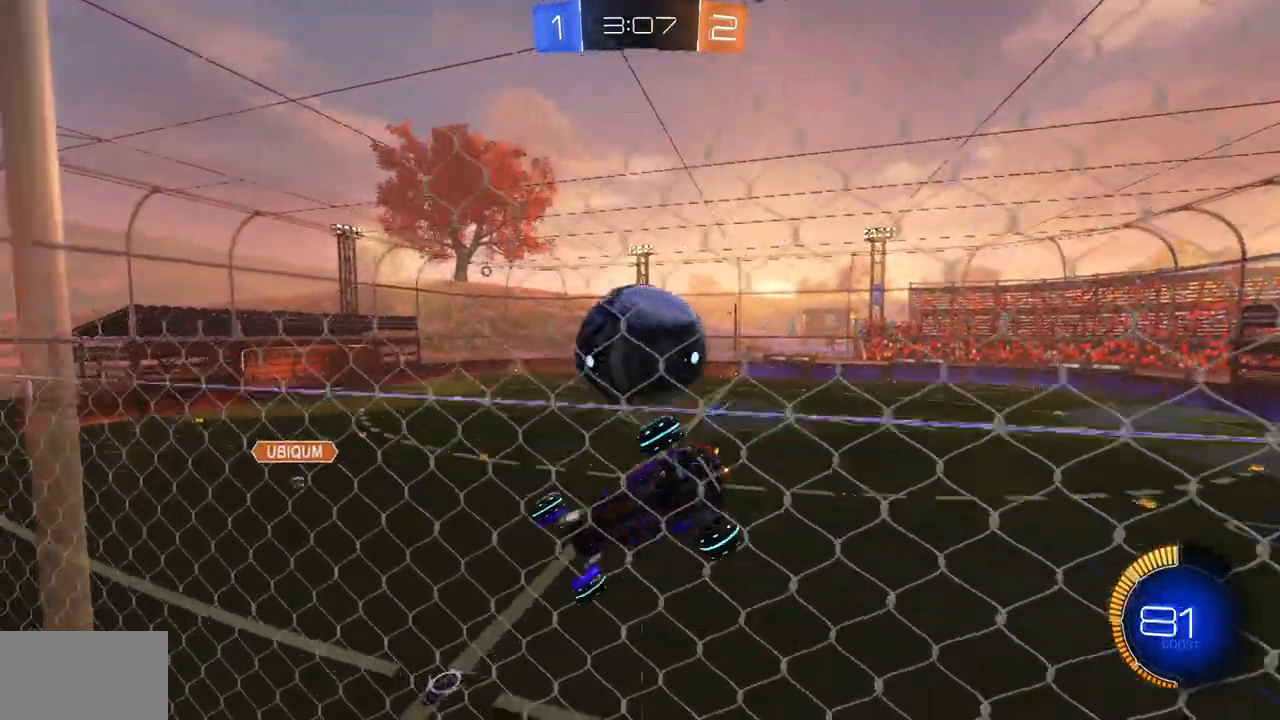
{"keys": ["d", "w"], "mouse": [], "events": [[384, "d", "down"]]}
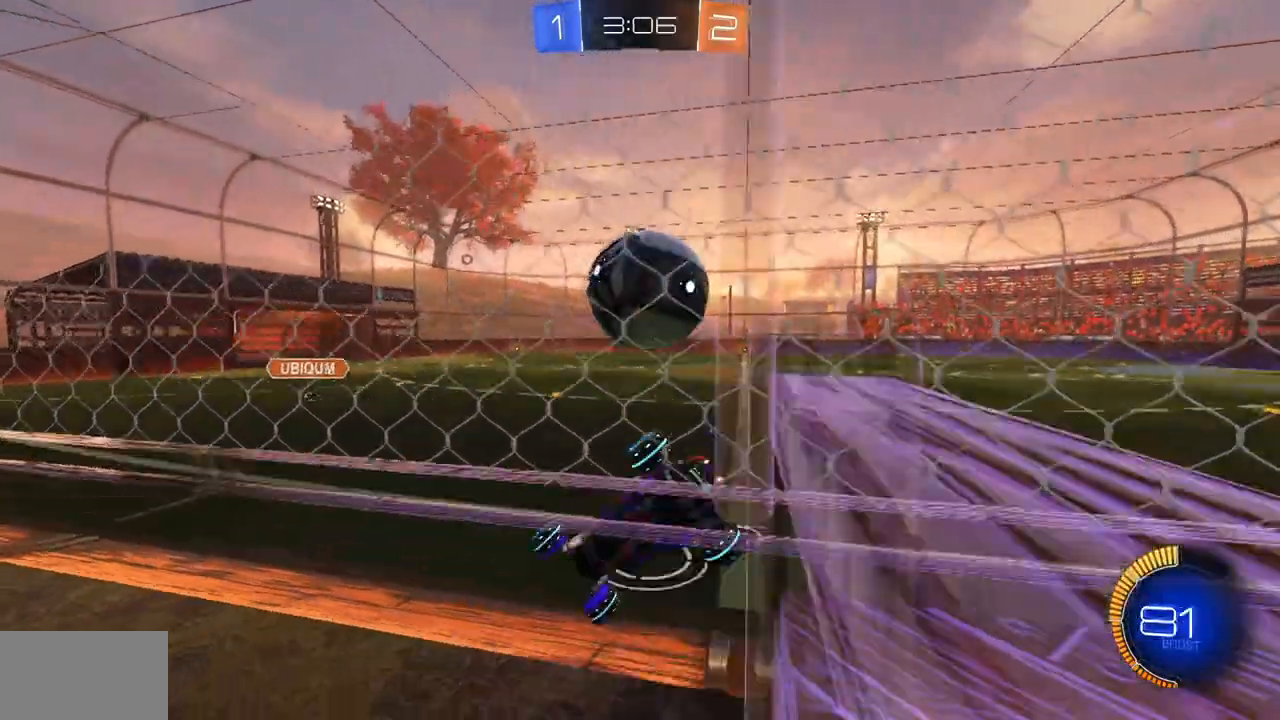
{"keys": ["w"], "mouse": ["left"], "events": [[67, "mouse_left", "down"], [101, "d", "up"], [217, "d", "down"], [234, "d", "up"], [334, "a", "down"], [434, "a", "up"]]}
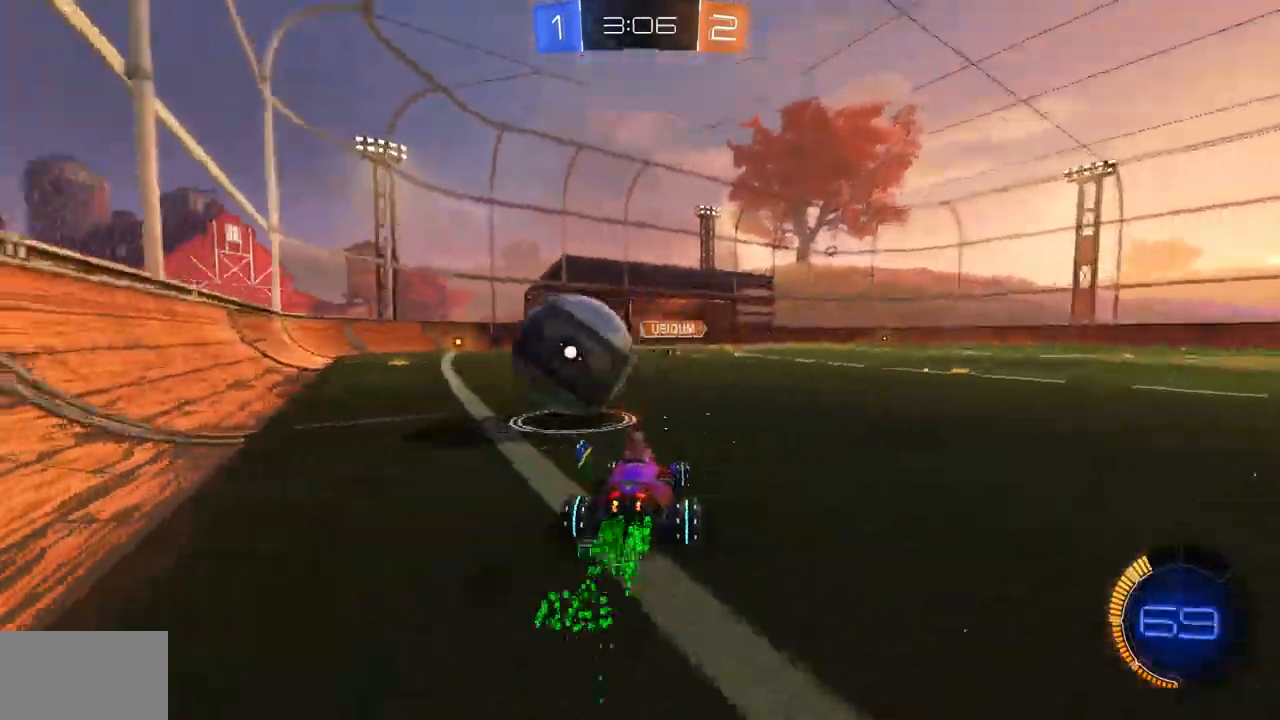
{"keys": ["d", "w"], "mouse": [], "events": [[33, "d", "down"], [67, "mouse_left", "up"]]}
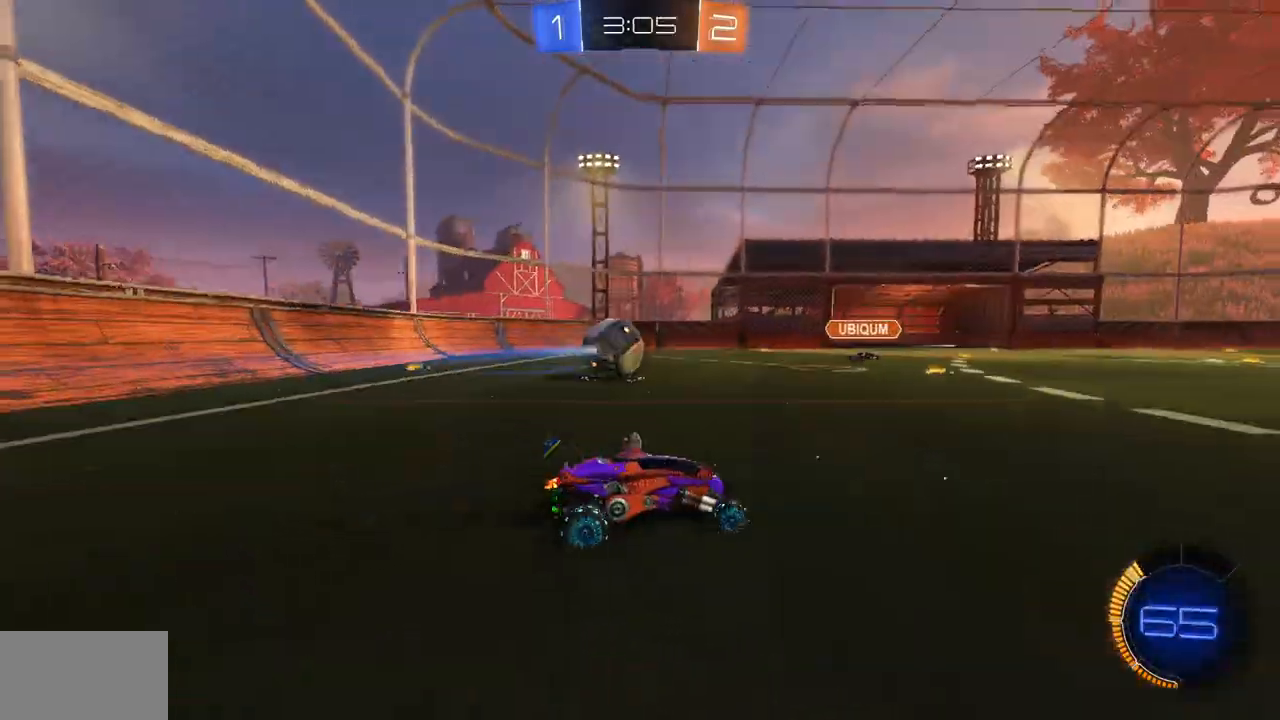
{"keys": ["d"], "mouse": [], "events": [[167, "w", "up"]]}
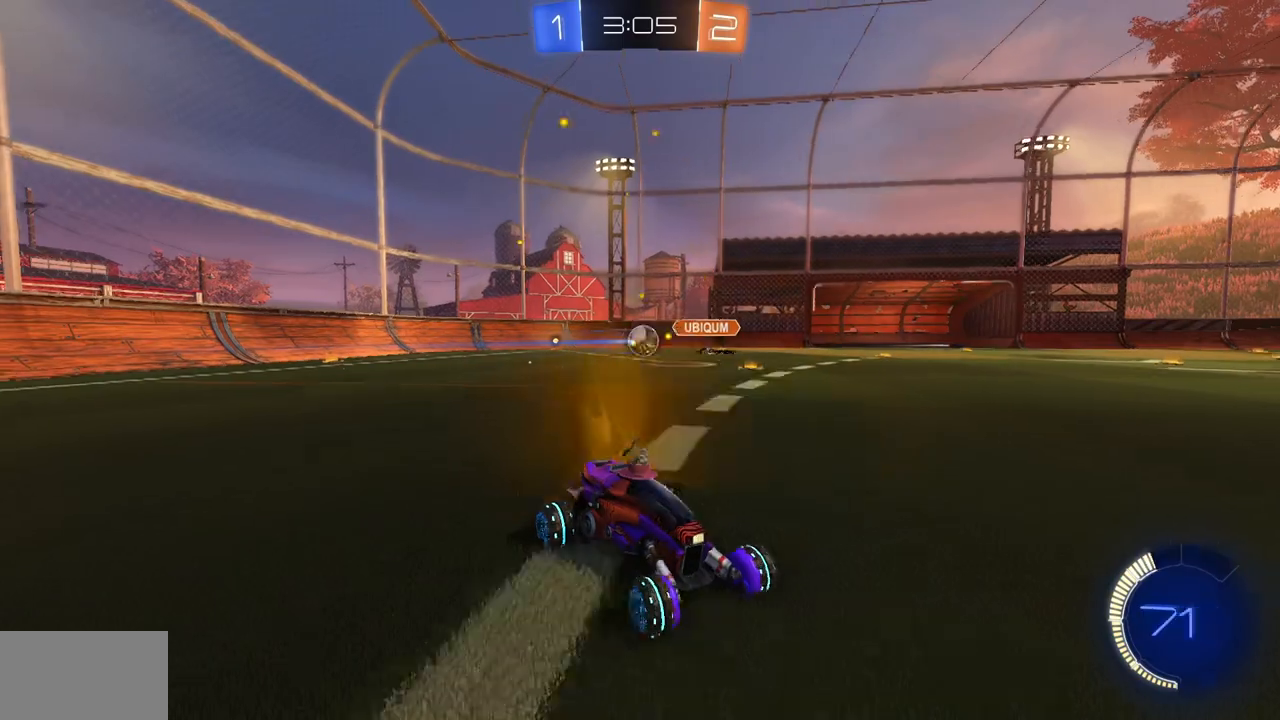
{"keys": ["d", "w"], "mouse": [], "events": [[33, "w", "down"], [150, "d", "up"], [450, "d", "down"]]}
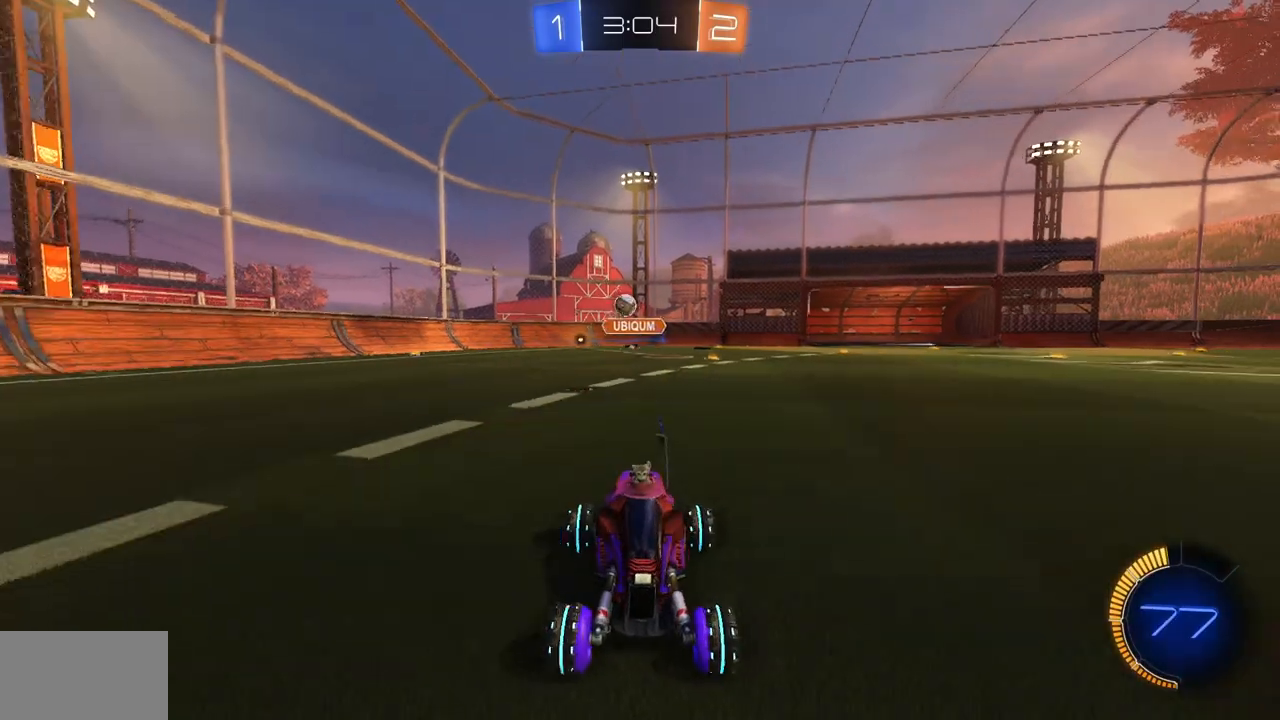
{"keys": ["d", "w"], "mouse": [], "events": [[117, "shift", "down"], [267, "shift", "up"]]}
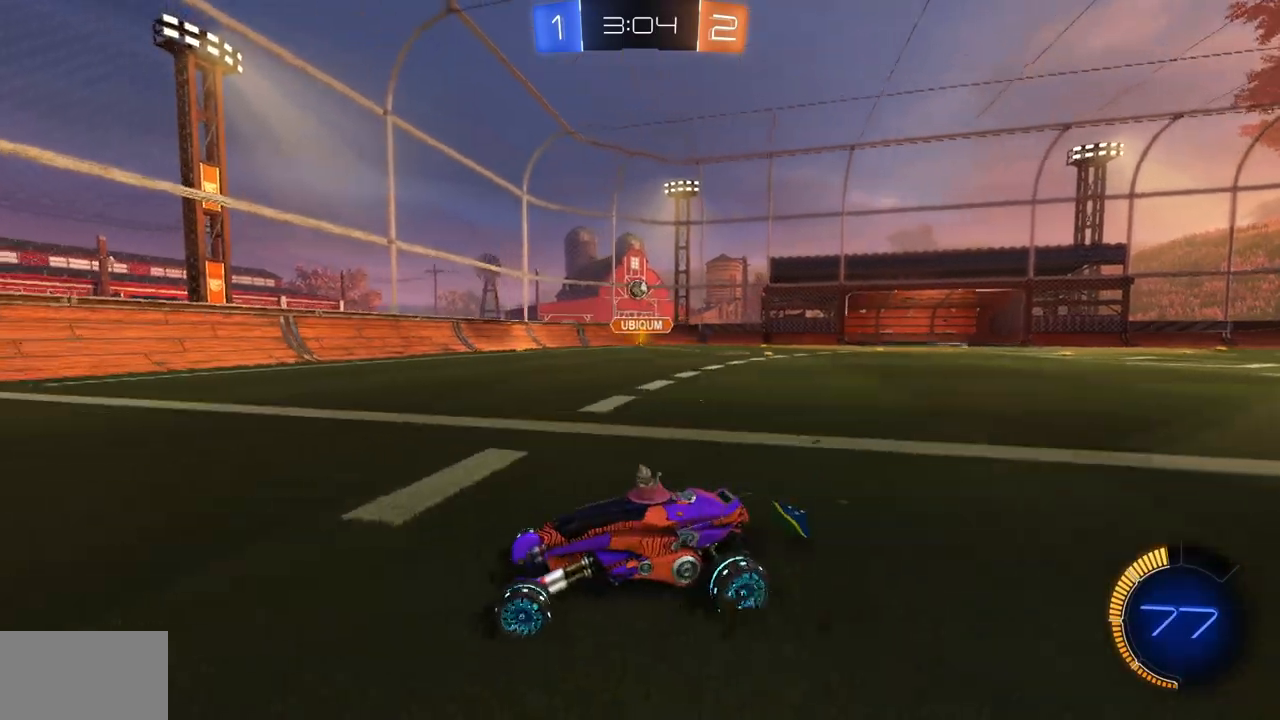
{"keys": ["d", "w"], "mouse": [], "events": [[150, "d", "up"], [434, "d", "down"]]}
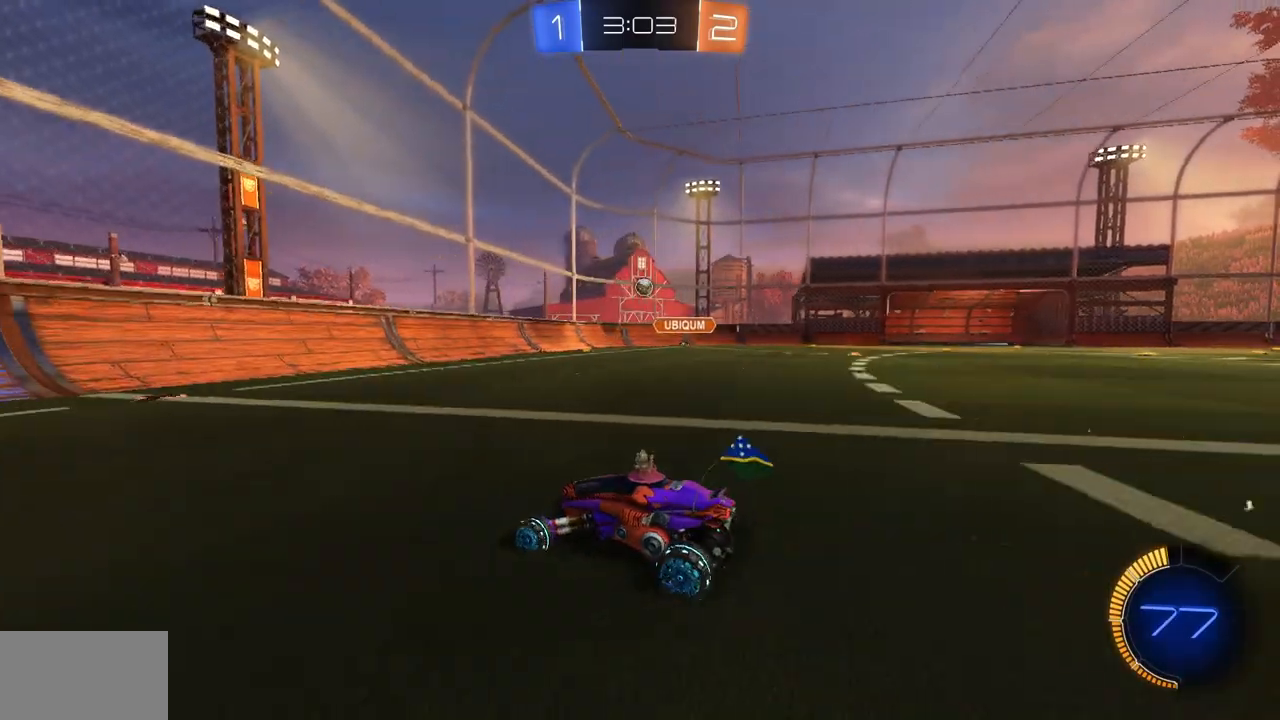
{"keys": ["w"], "mouse": [], "events": [[201, "d", "up"]]}
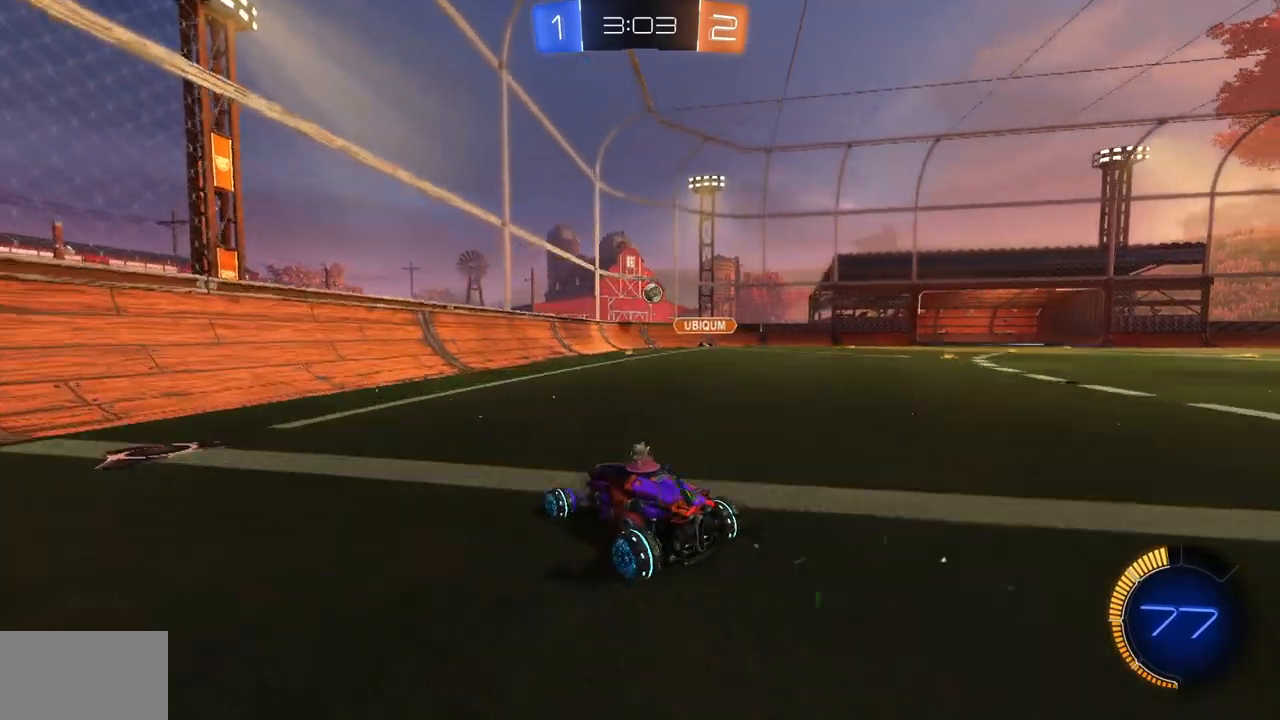
{"keys": ["d"], "mouse": [], "events": [[50, "w", "up"], [67, "d", "down"], [200, "d", "up"], [467, "d", "down"]]}
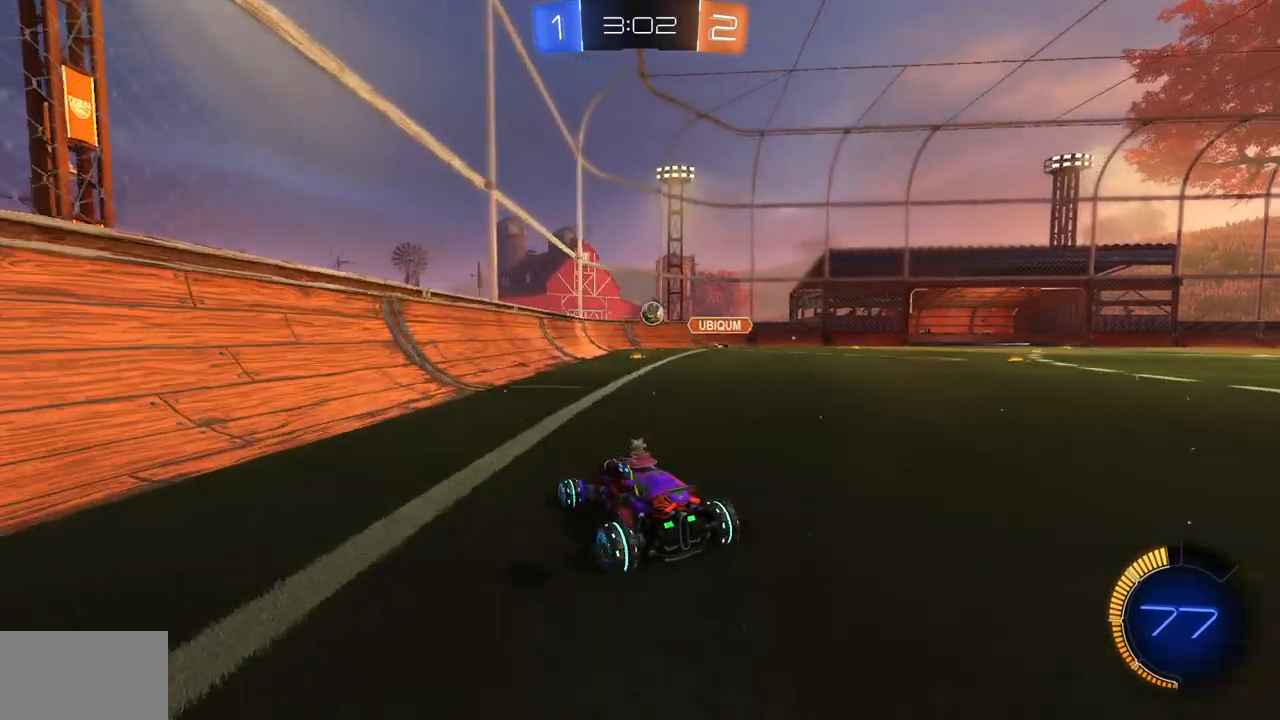
{"keys": ["w"], "mouse": ["left"], "events": [[34, "w", "down"], [101, "d", "up"], [167, "mouse_left", "down"], [301, "d", "down"], [418, "d", "up"]]}
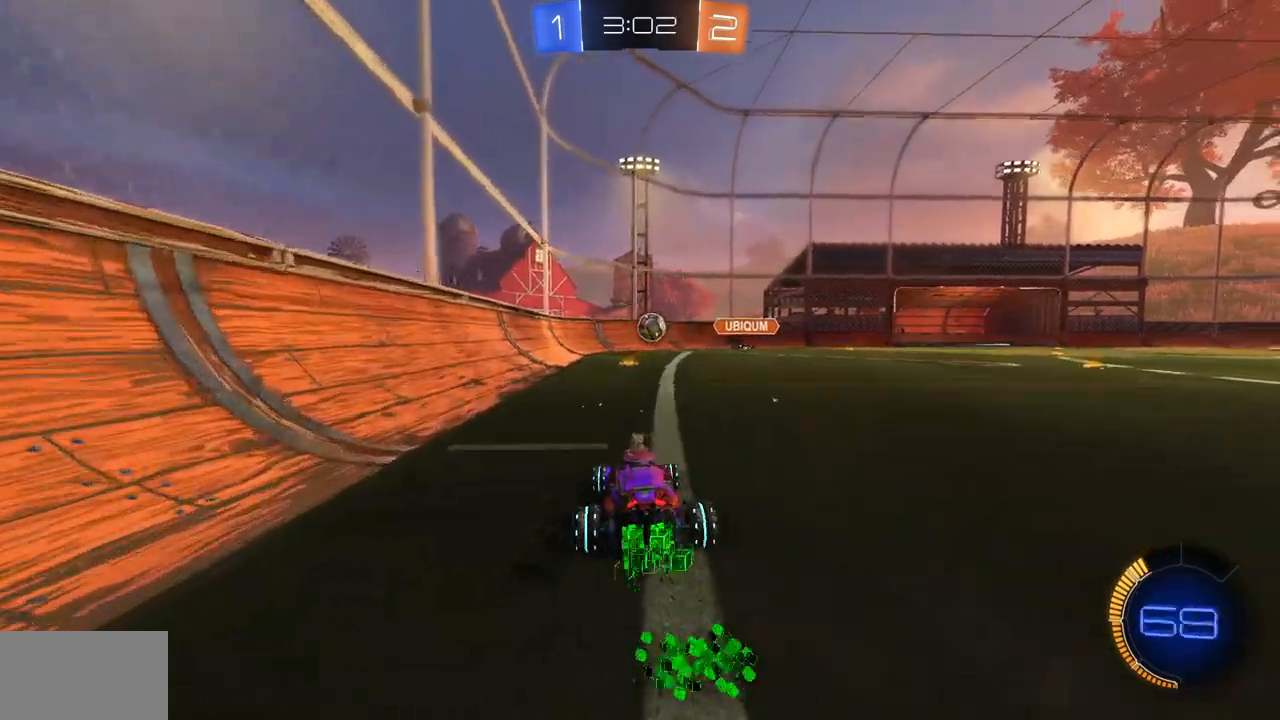
{"keys": ["w"], "mouse": [], "events": [[367, "mouse_left", "up"]]}
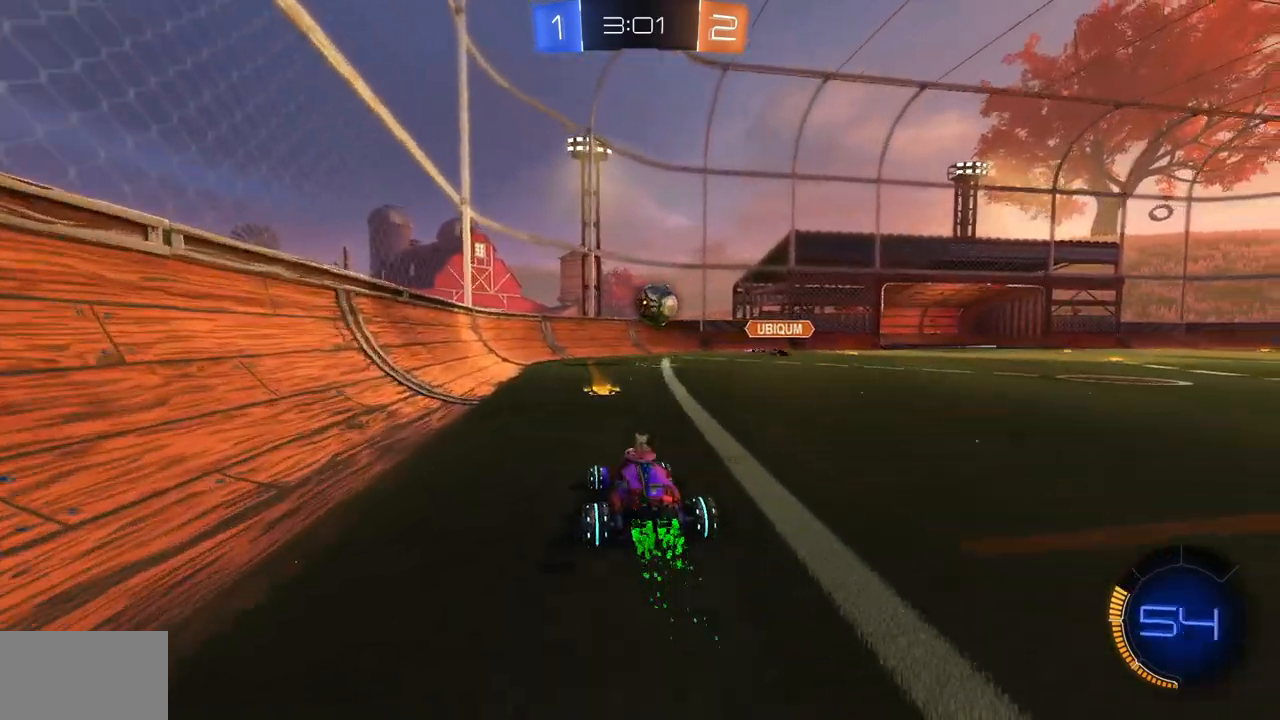
{"keys": ["d"], "mouse": [], "events": [[51, "w", "up"], [67, "d", "down"]]}
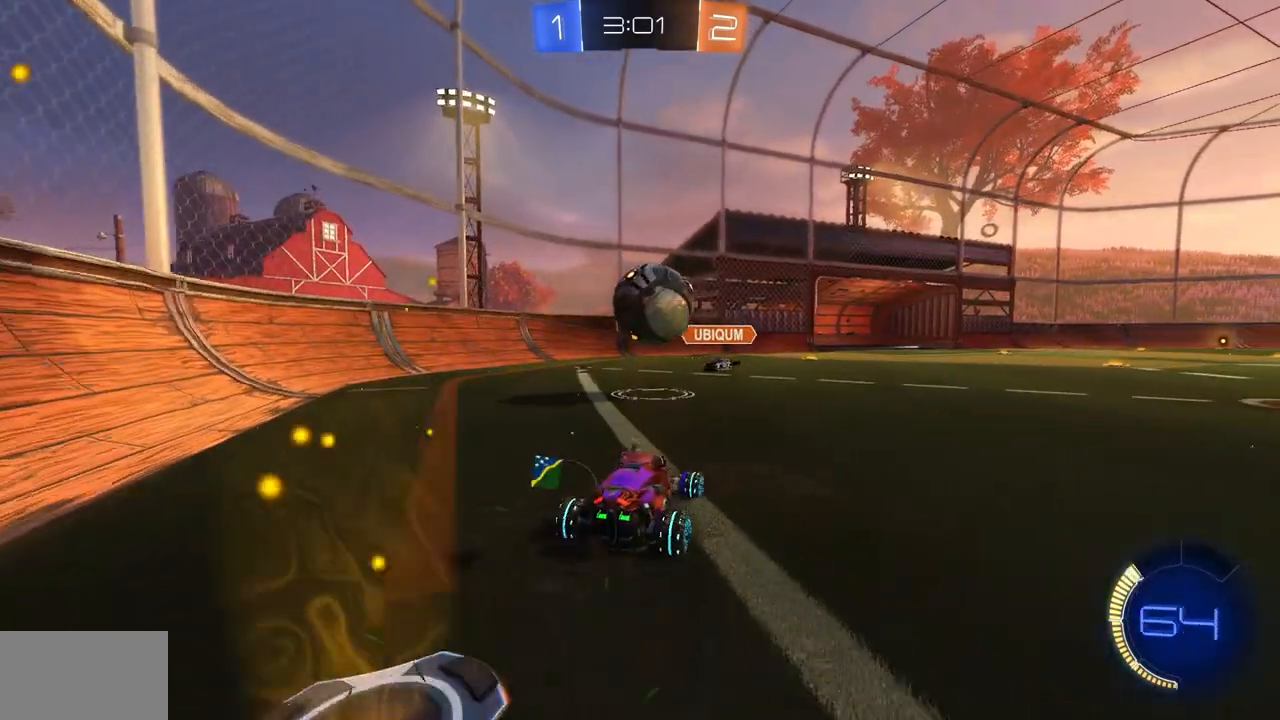
{"keys": ["d", "w"], "mouse": [], "events": [[117, "w", "down"]]}
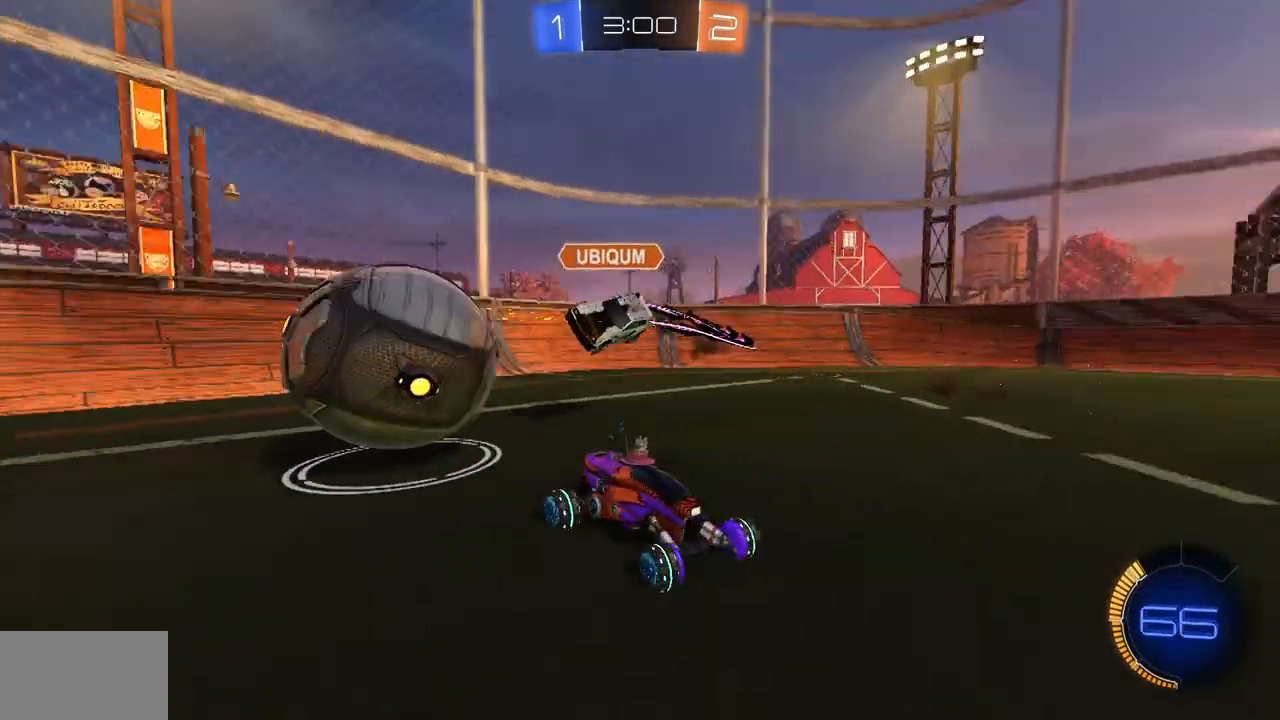
{"keys": ["d", "w"], "mouse": ["left"], "events": [[317, "mouse_left", "down"]]}
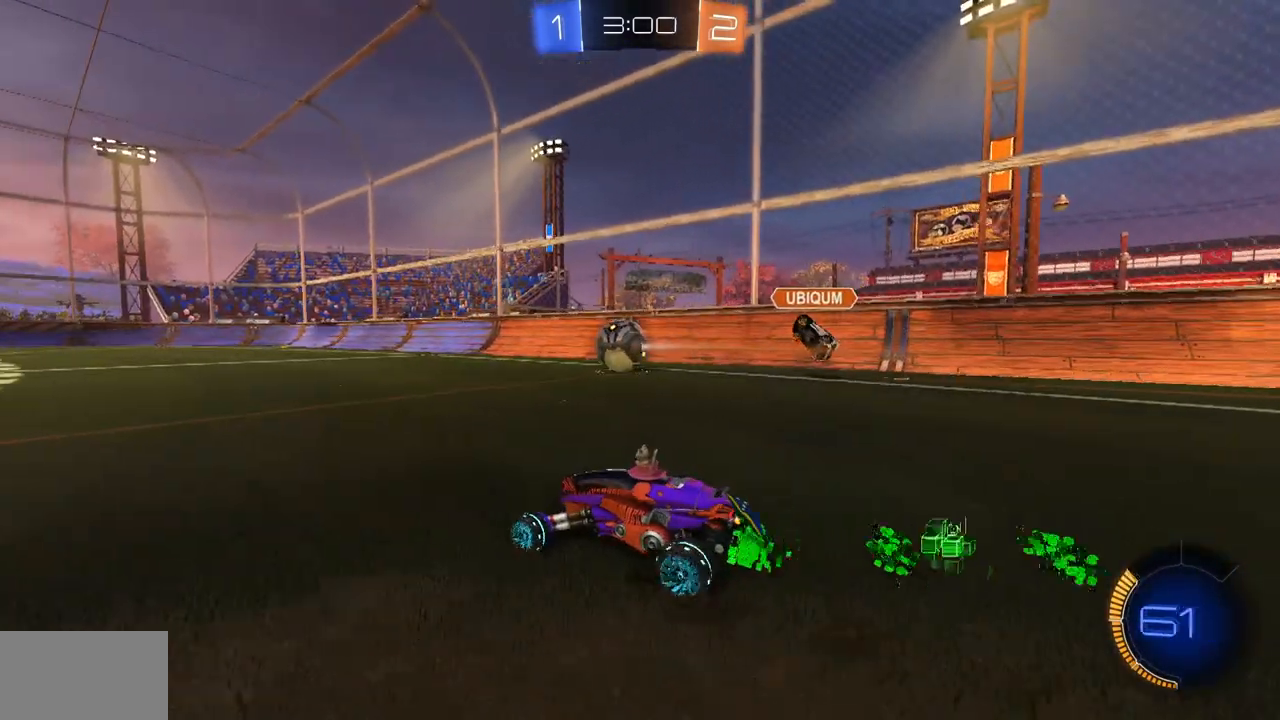
{"keys": ["a", "q", "w"], "mouse": ["left", "right"], "events": [[301, "q", "down"], [317, "mouse_right", "down"], [351, "d", "up"], [367, "a", "down"], [401, "mouse_right", "up"], [451, "mouse_right", "down"]]}
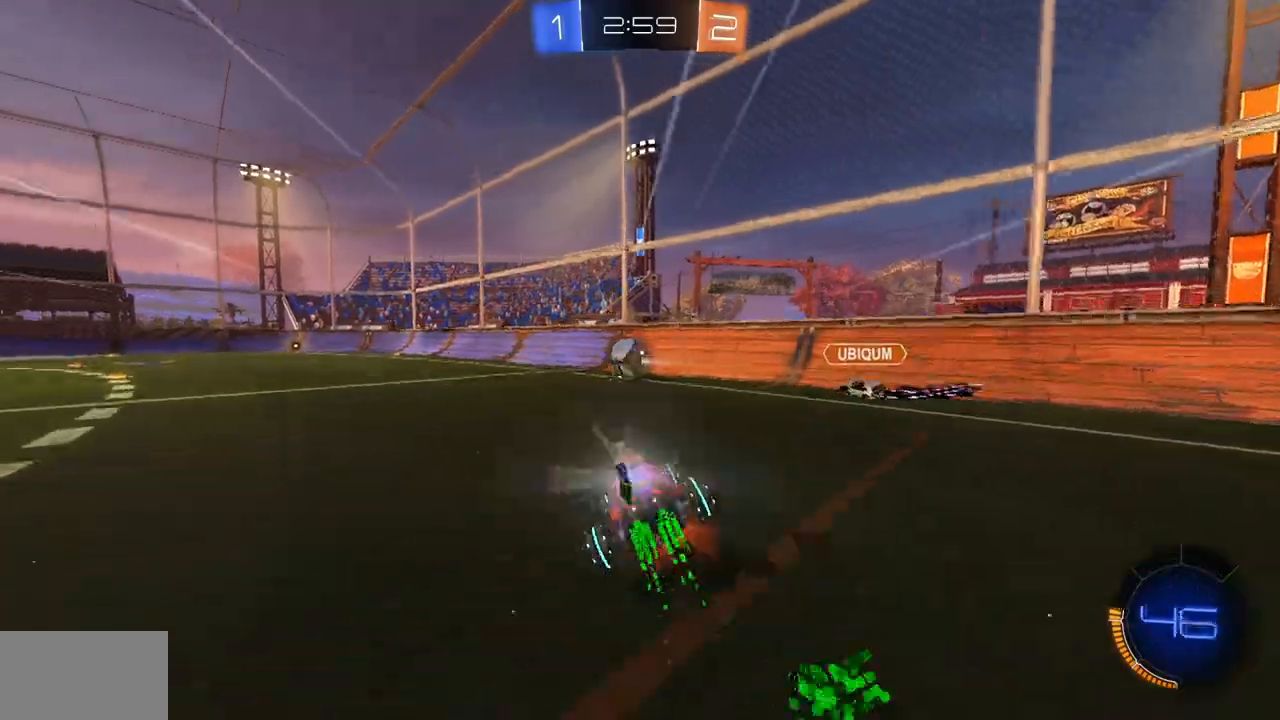
{"keys": ["a"], "mouse": [], "events": [[50, "a", "up"], [50, "mouse_right", "up"], [50, "q", "up"], [50, "w", "up"], [367, "mouse_left", "up"], [400, "a", "down"]]}
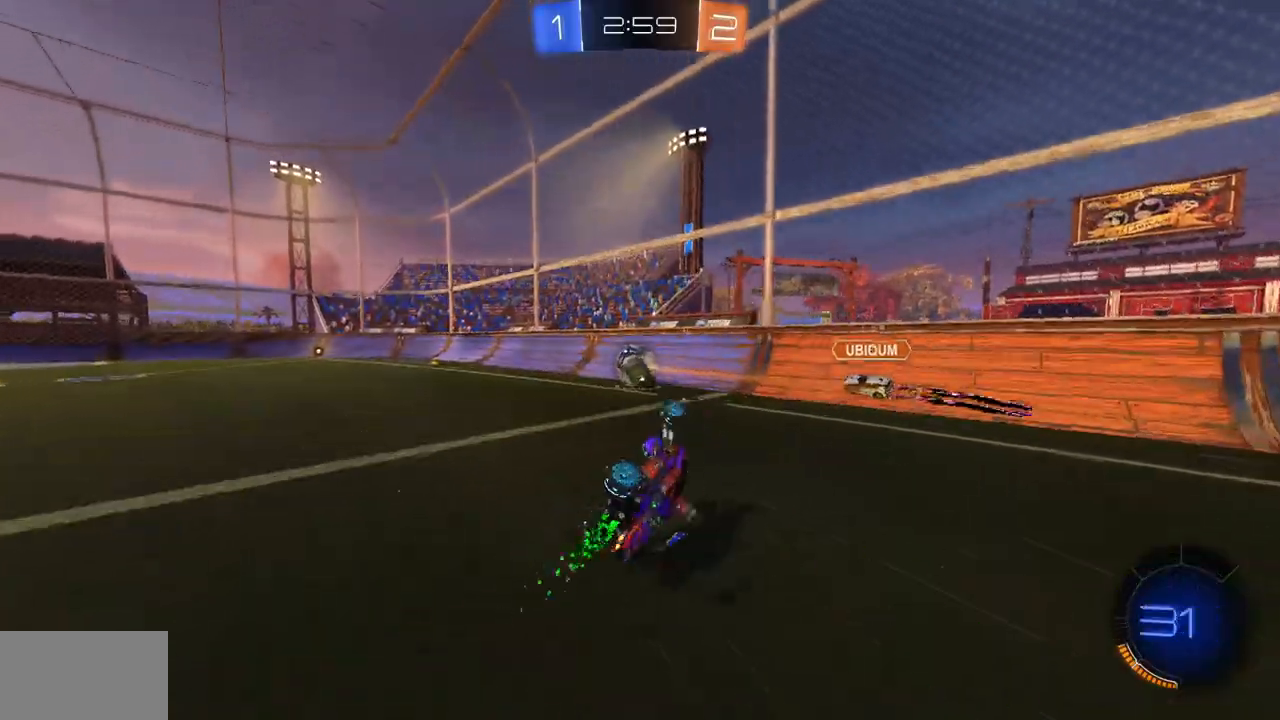
{"keys": [], "mouse": [], "events": [[150, "a", "up"]]}
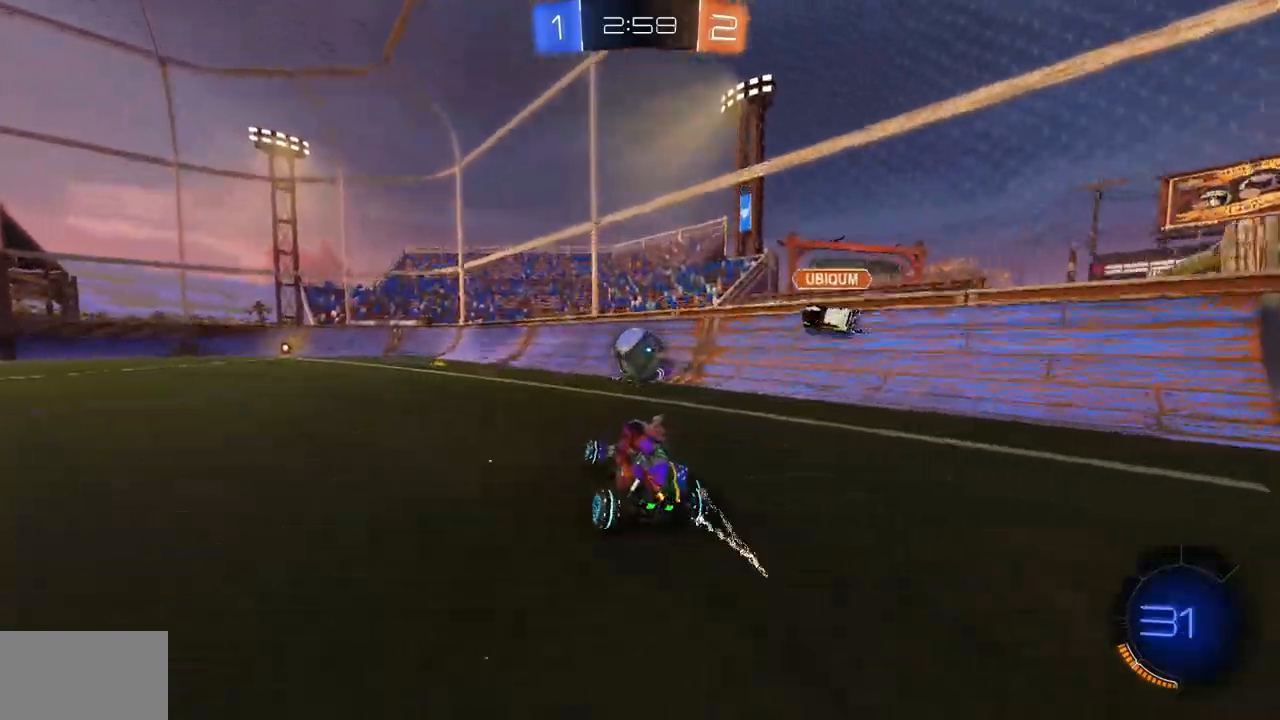
{"keys": ["w"], "mouse": [], "events": [[67, "a", "down"], [67, "w", "down"], [83, "mouse_left", "down"], [100, "space", "down"], [183, "space", "up"], [217, "a", "up"], [317, "d", "down"], [417, "mouse_left", "up"], [500, "d", "up"]]}
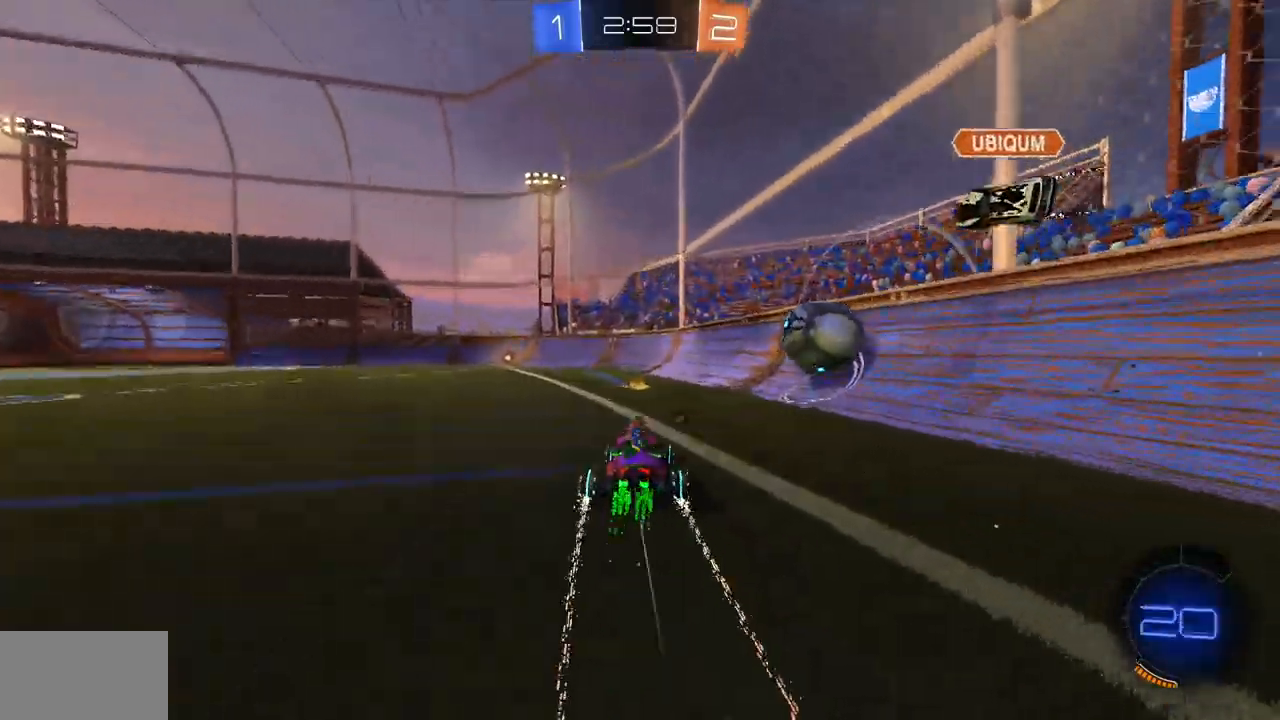
{"keys": ["w"], "mouse": [], "events": [[134, "a", "down"], [184, "a", "up"]]}
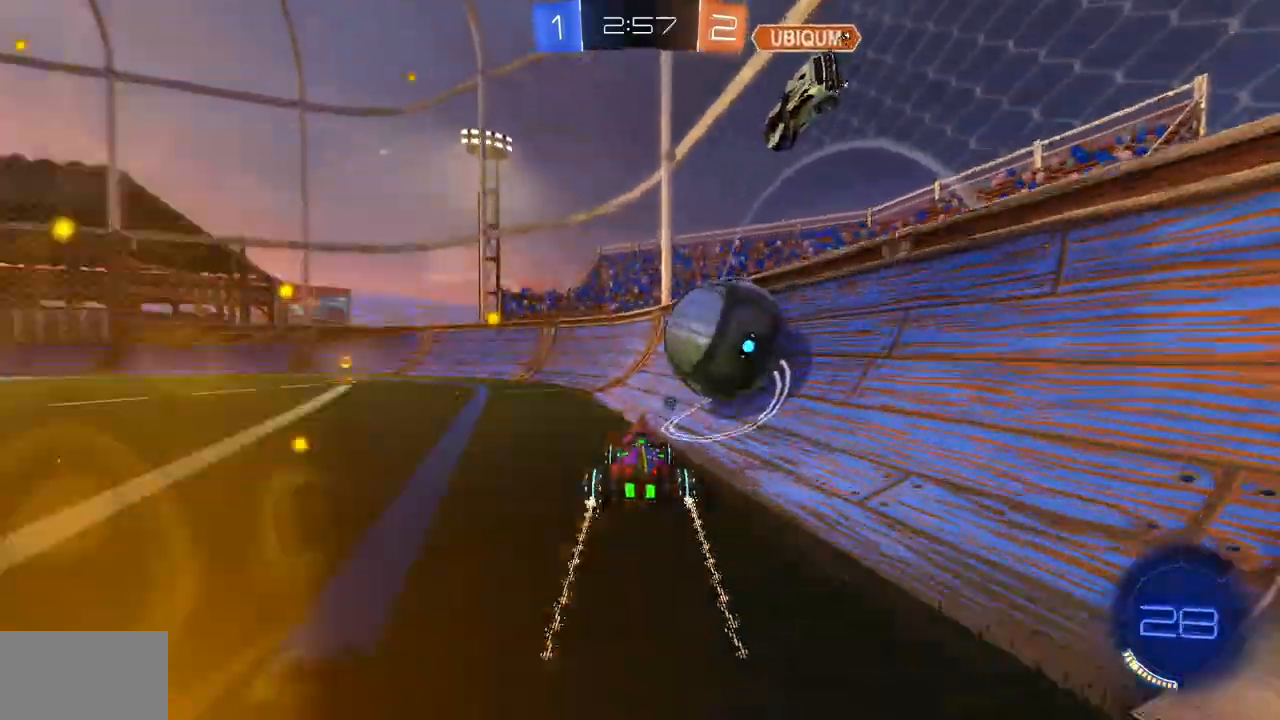
{"keys": ["w"], "mouse": [], "events": [[333, "d", "down"], [450, "d", "up"]]}
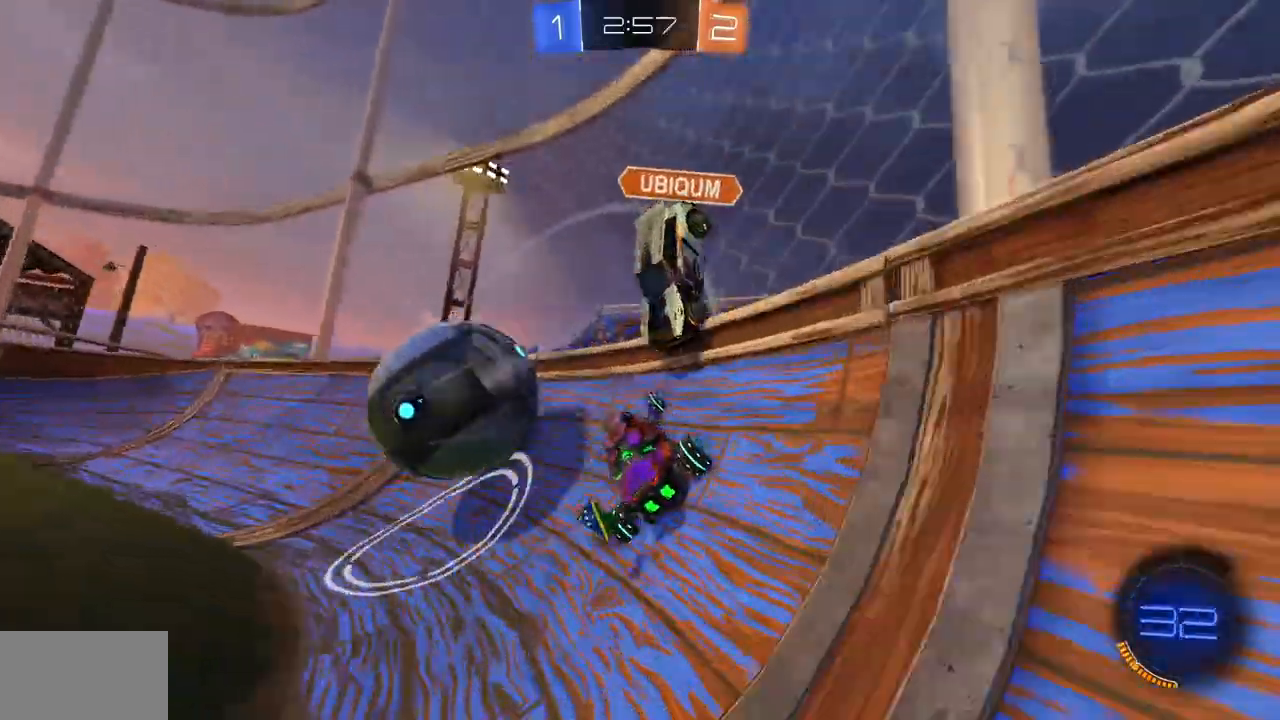
{"keys": ["a", "w"], "mouse": [], "events": [[17, "a", "down"], [84, "mouse_left", "down"], [384, "mouse_left", "up"]]}
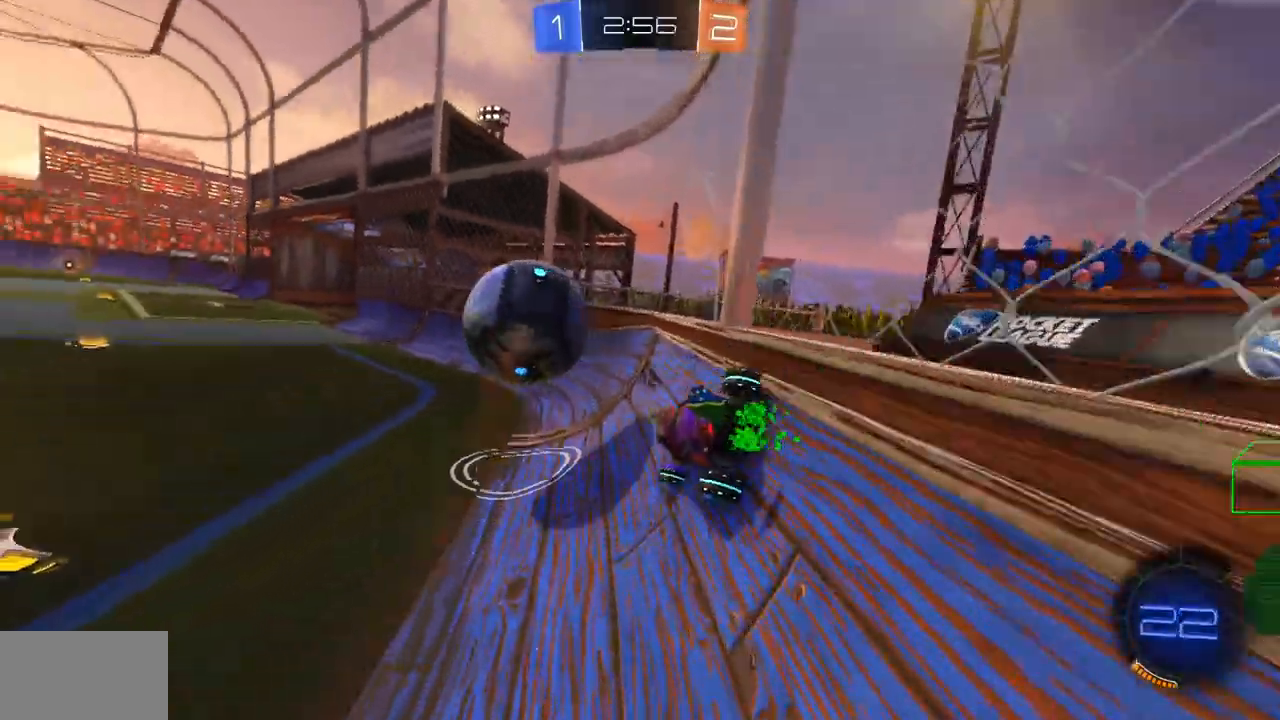
{"keys": ["d", "w"], "mouse": [], "events": [[233, "a", "up"], [250, "d", "down"]]}
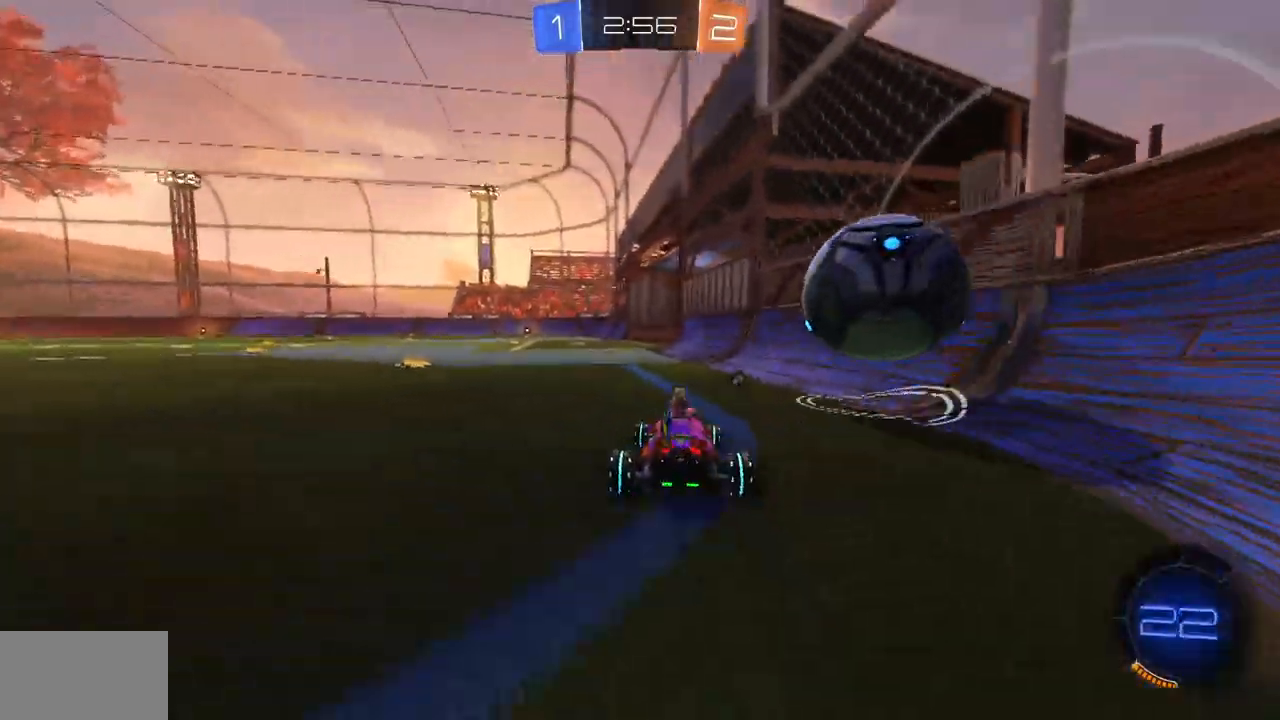
{"keys": ["w"], "mouse": [], "events": [[117, "d", "up"], [134, "a", "down"], [334, "a", "up"]]}
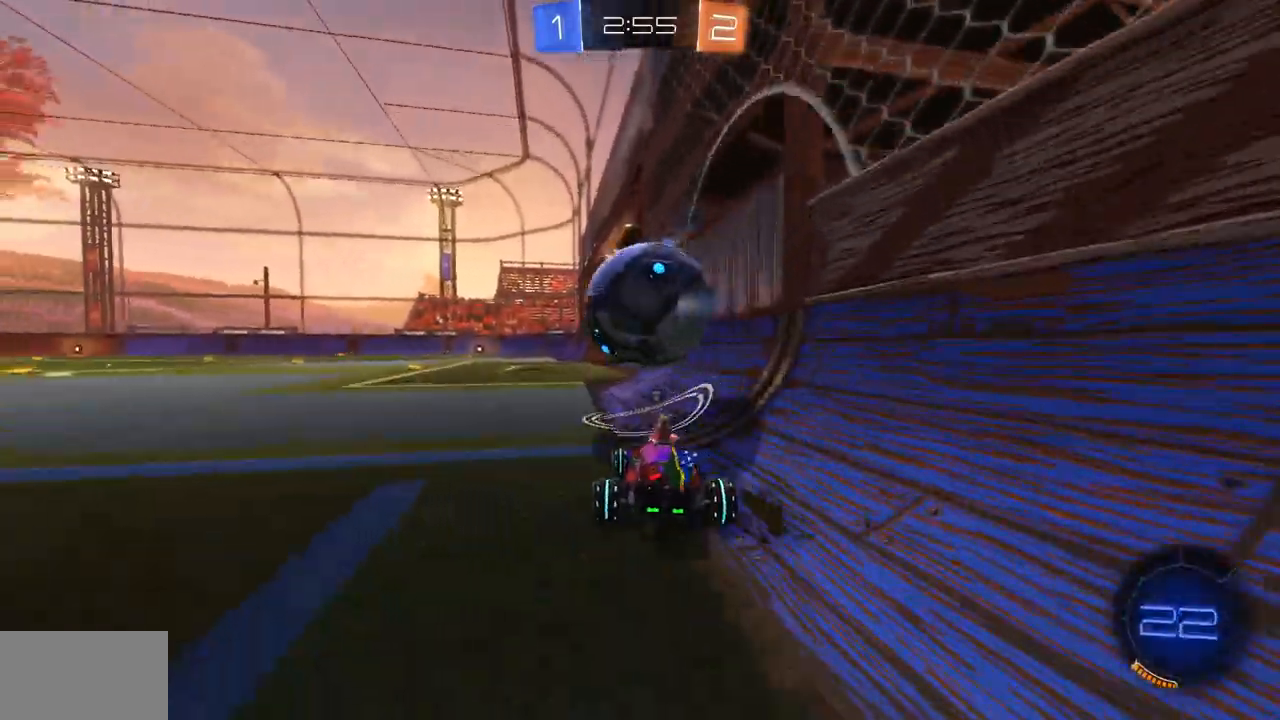
{"keys": ["d", "w"], "mouse": ["left"], "events": [[67, "a", "down"], [283, "mouse_left", "down"], [300, "a", "up"], [500, "d", "down"]]}